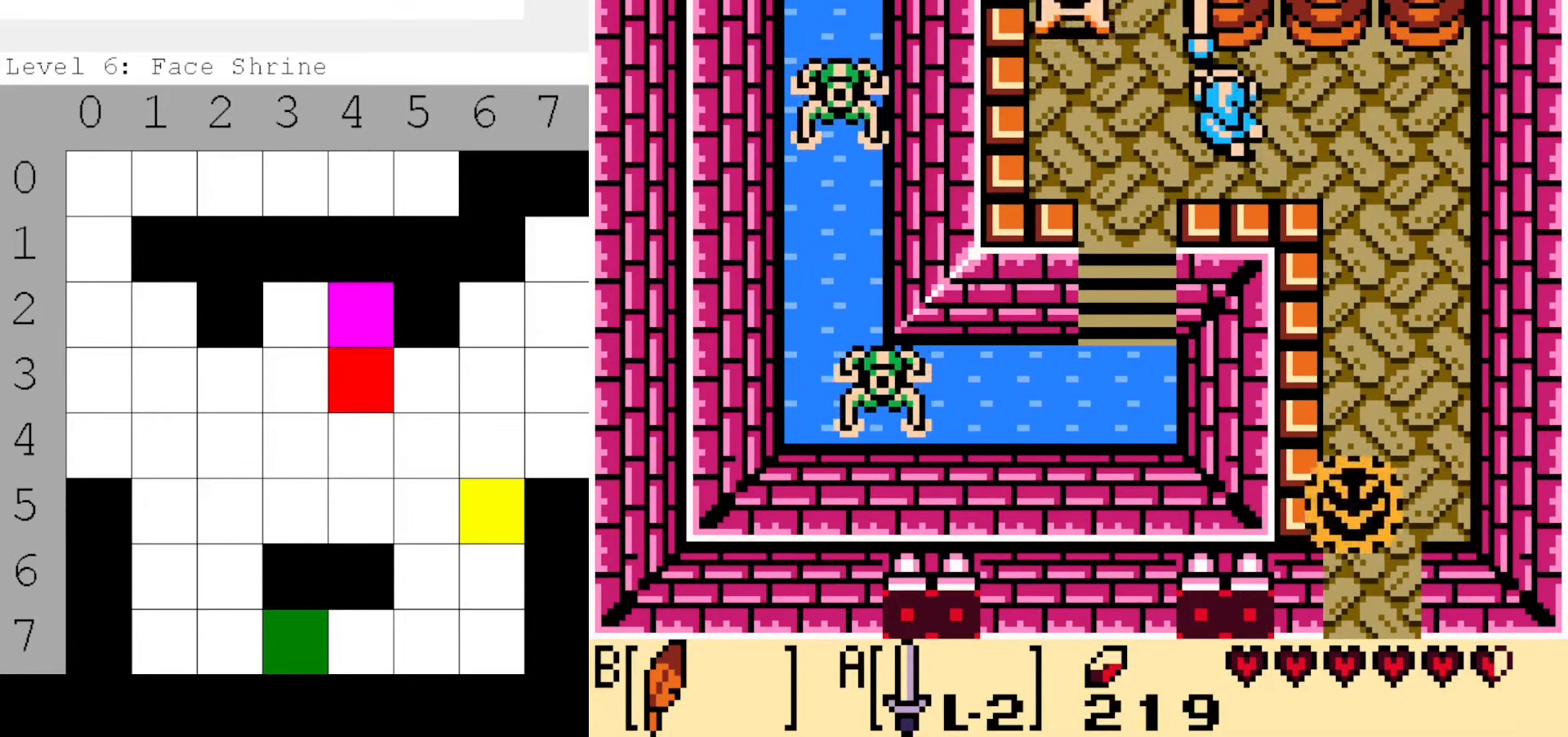
Gameplay with a controller (Nintendo layout); each line is a JSON object with the inputs held at the frame after it. "events" lists button and stick changes between this image and that frame as [ms after this image, input, new state], when the widget could be followed in between. Not read: L3 R3.
{"buttons": ["DPAD_DOWN"], "events": [[50, "DPAD_DOWN", "up"], [50, "DPAD_LEFT", "up"], [84, "A", "up"], [134, "DPAD_LEFT", "down"], [384, "DPAD_DOWN", "down"], [450, "DPAD_LEFT", "up"]]}
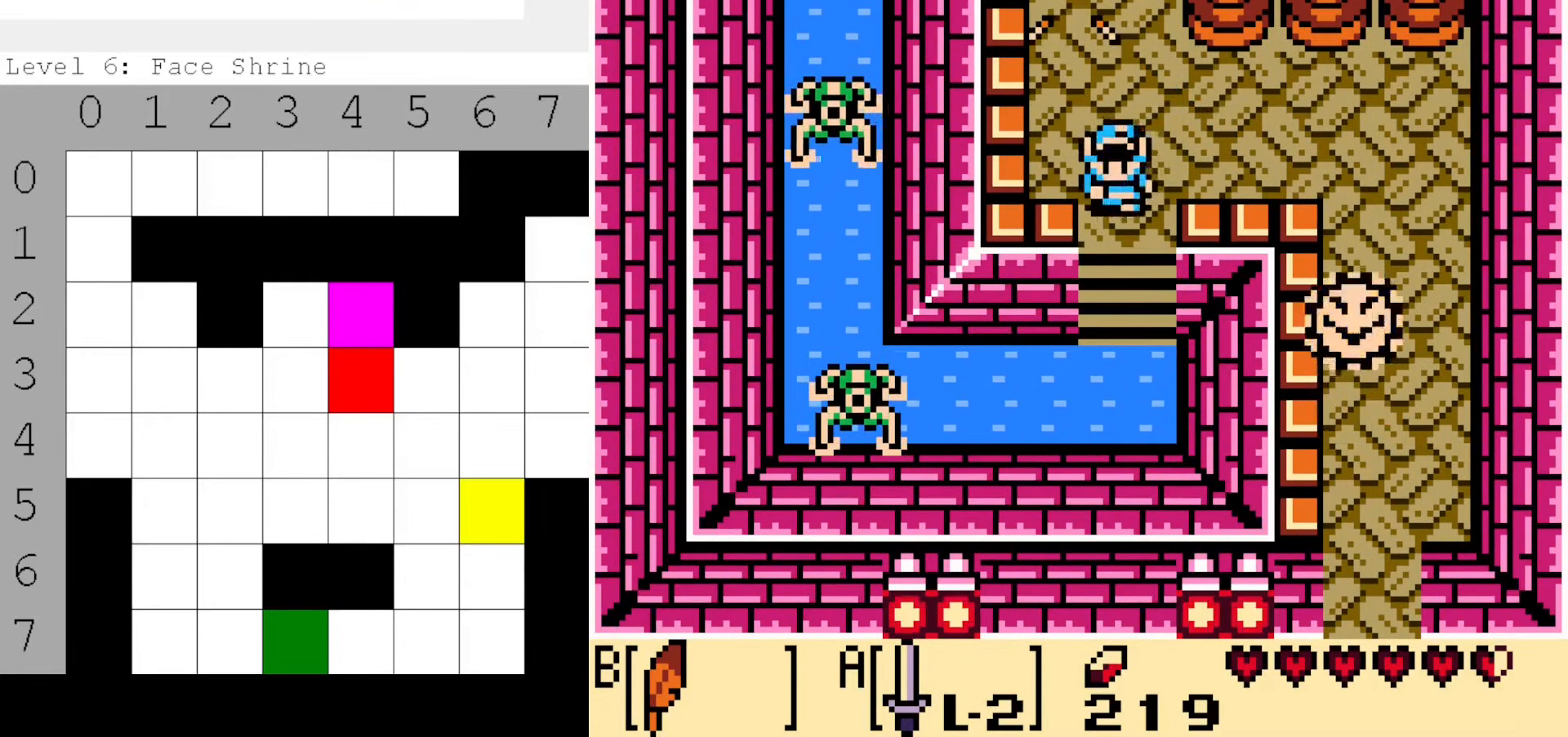
{"buttons": ["DPAD_DOWN"], "events": [[317, "B", "down"], [450, "B", "up"]]}
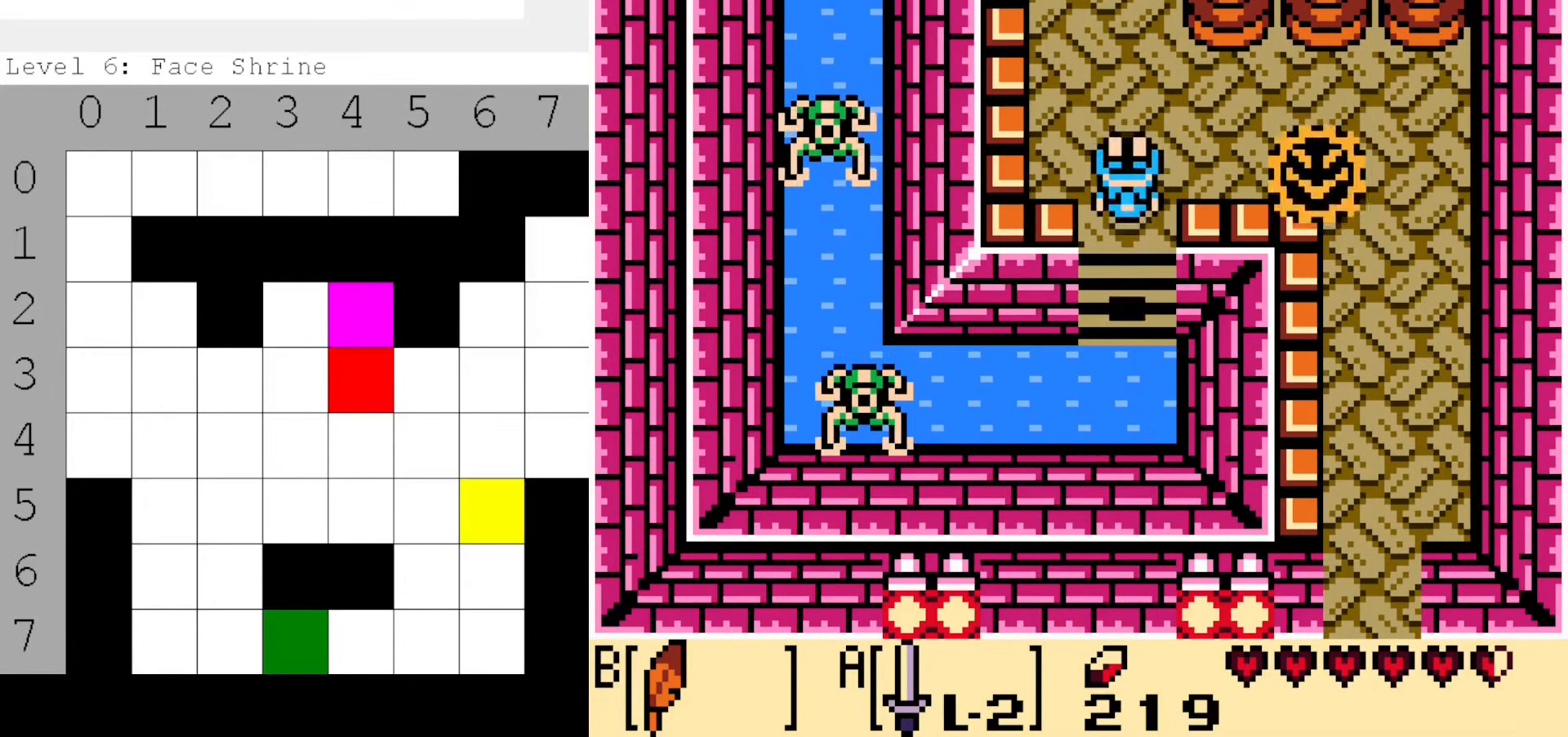
{"buttons": ["DPAD_LEFT"], "events": [[67, "DPAD_LEFT", "down"], [300, "DPAD_DOWN", "up"]]}
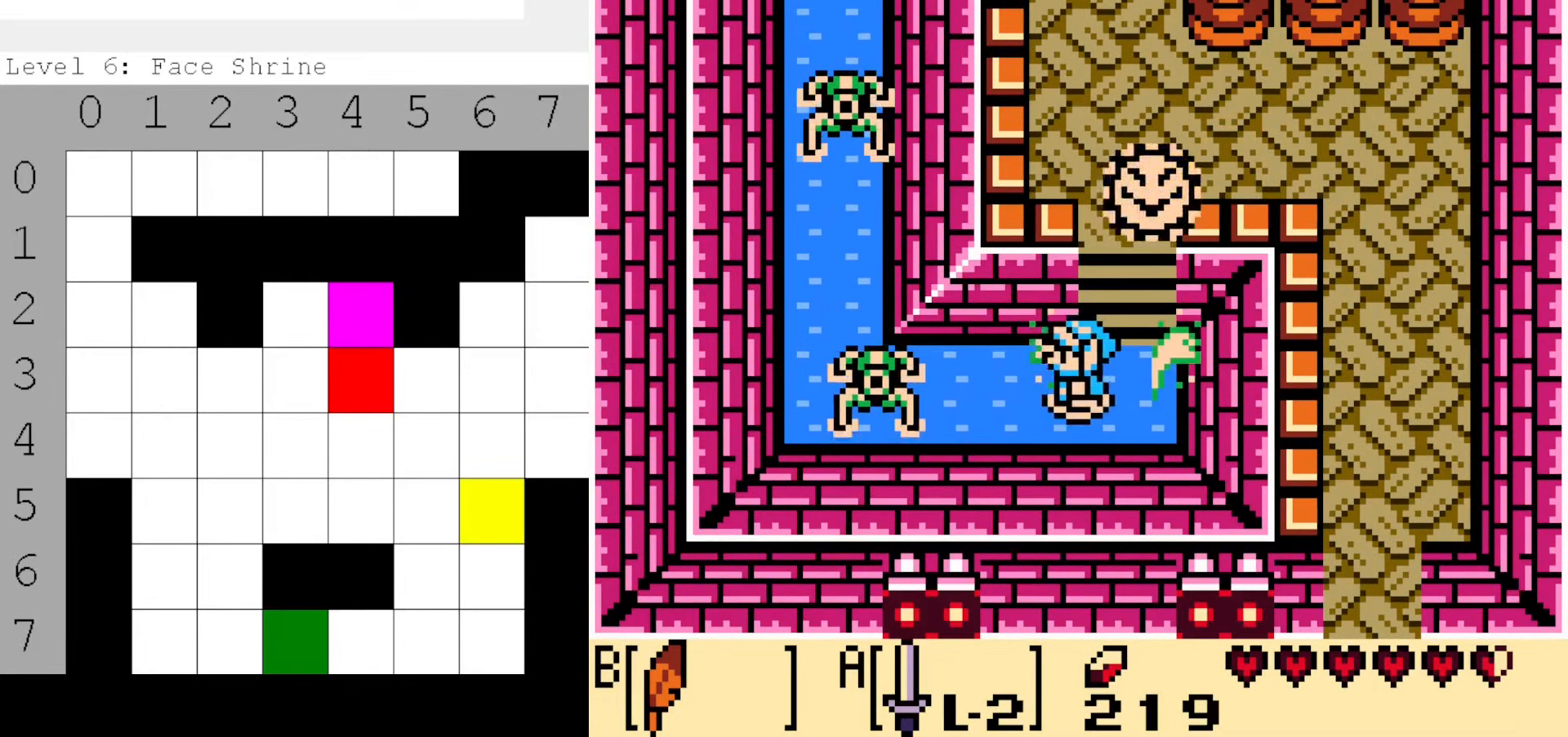
{"buttons": ["DPAD_LEFT"], "events": [[117, "A", "down"], [217, "A", "up"], [317, "B", "down"], [450, "B", "up"]]}
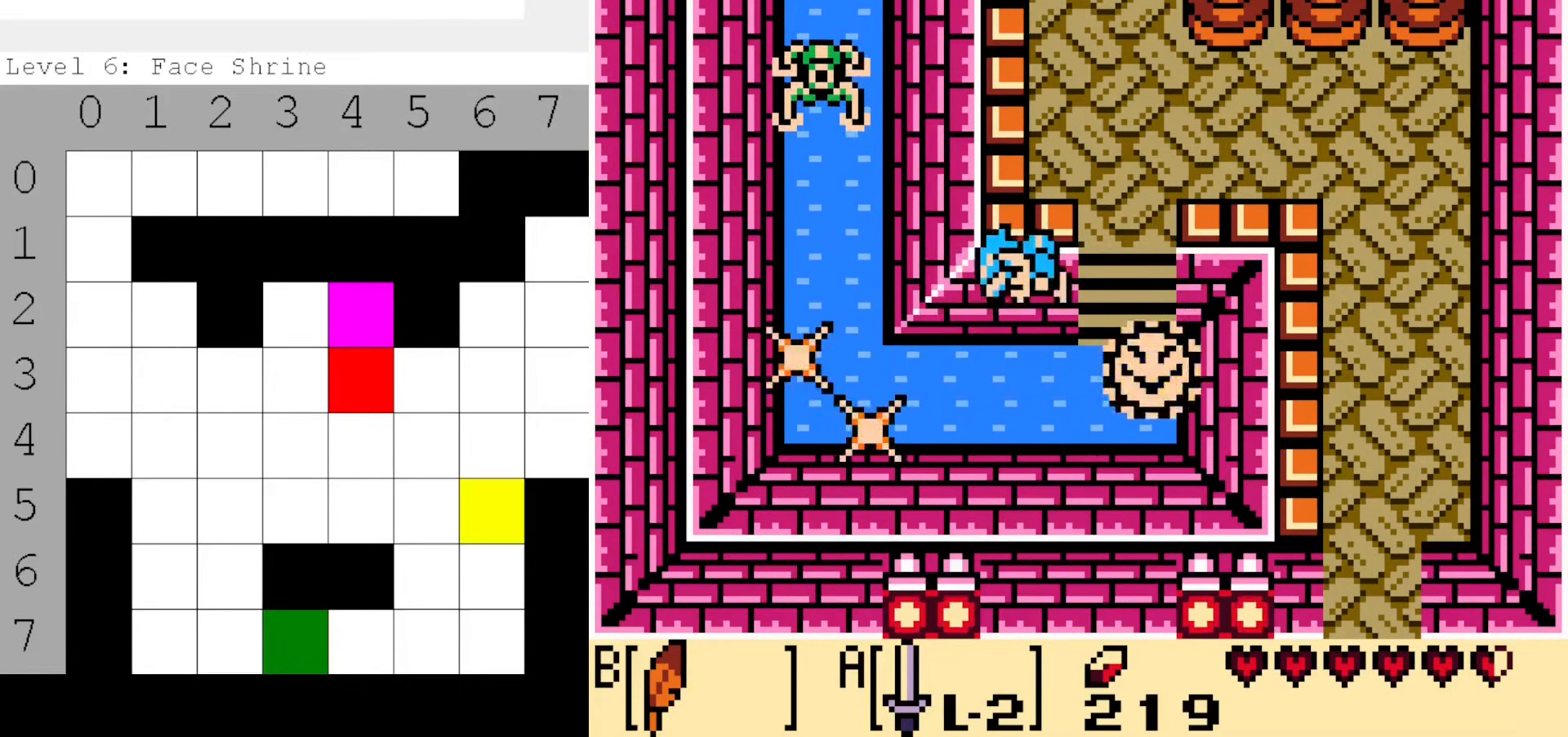
{"buttons": ["DPAD_UP"], "events": [[434, "DPAD_UP", "down"], [500, "DPAD_LEFT", "up"]]}
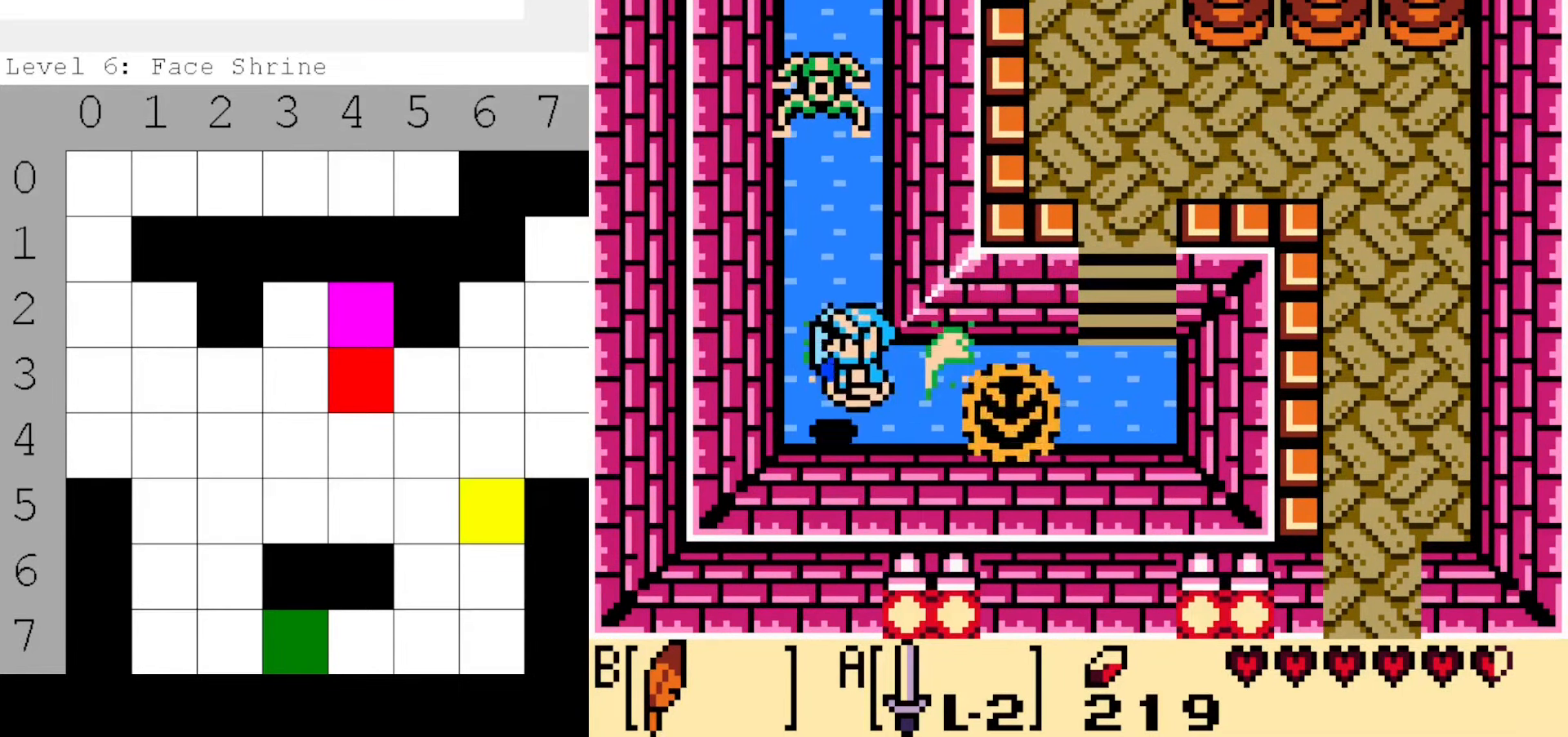
{"buttons": ["DPAD_UP"], "events": [[67, "B", "down"], [117, "B", "up"], [167, "A", "down"], [467, "A", "up"]]}
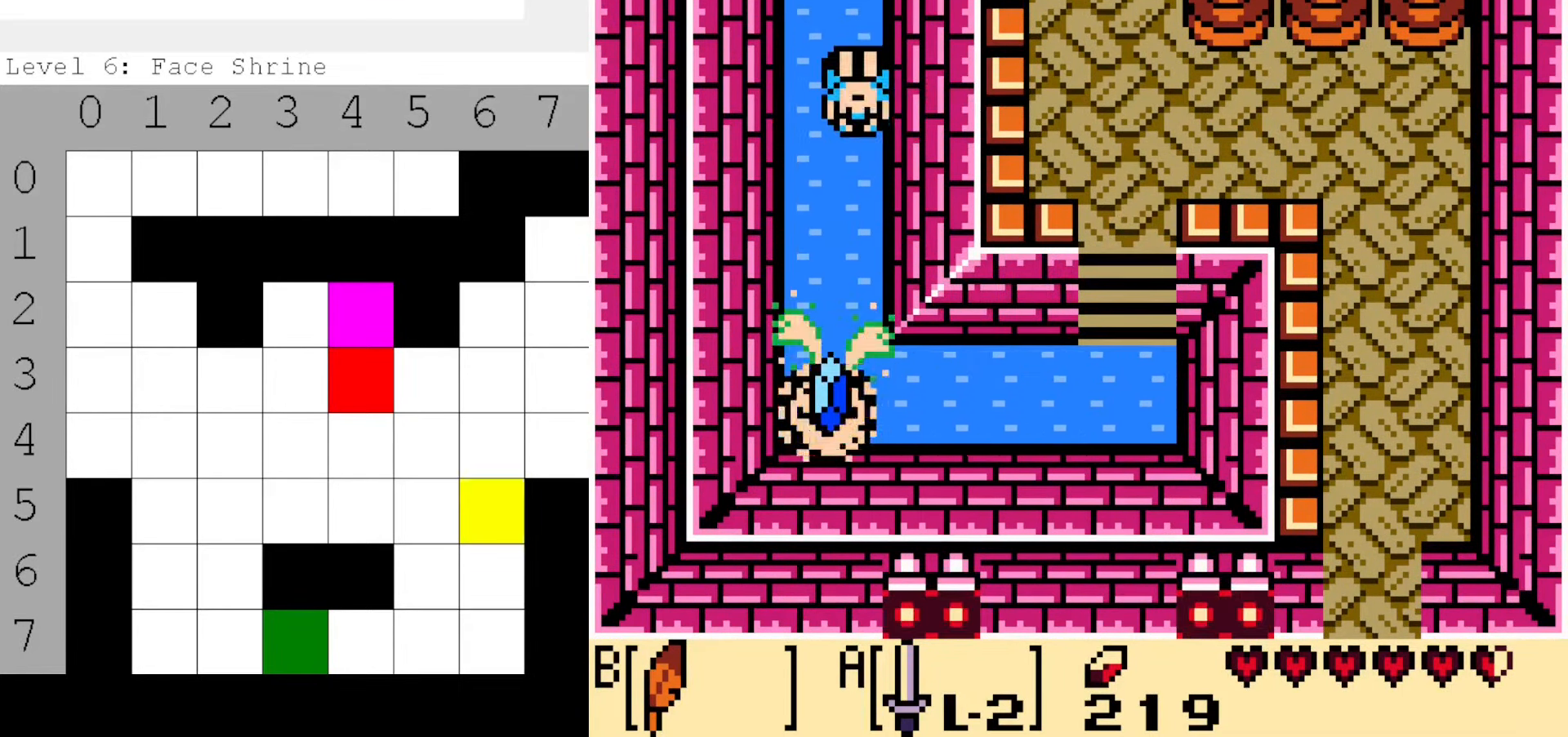
{"buttons": ["DPAD_UP"], "events": [[183, "B", "down"], [283, "B", "up"]]}
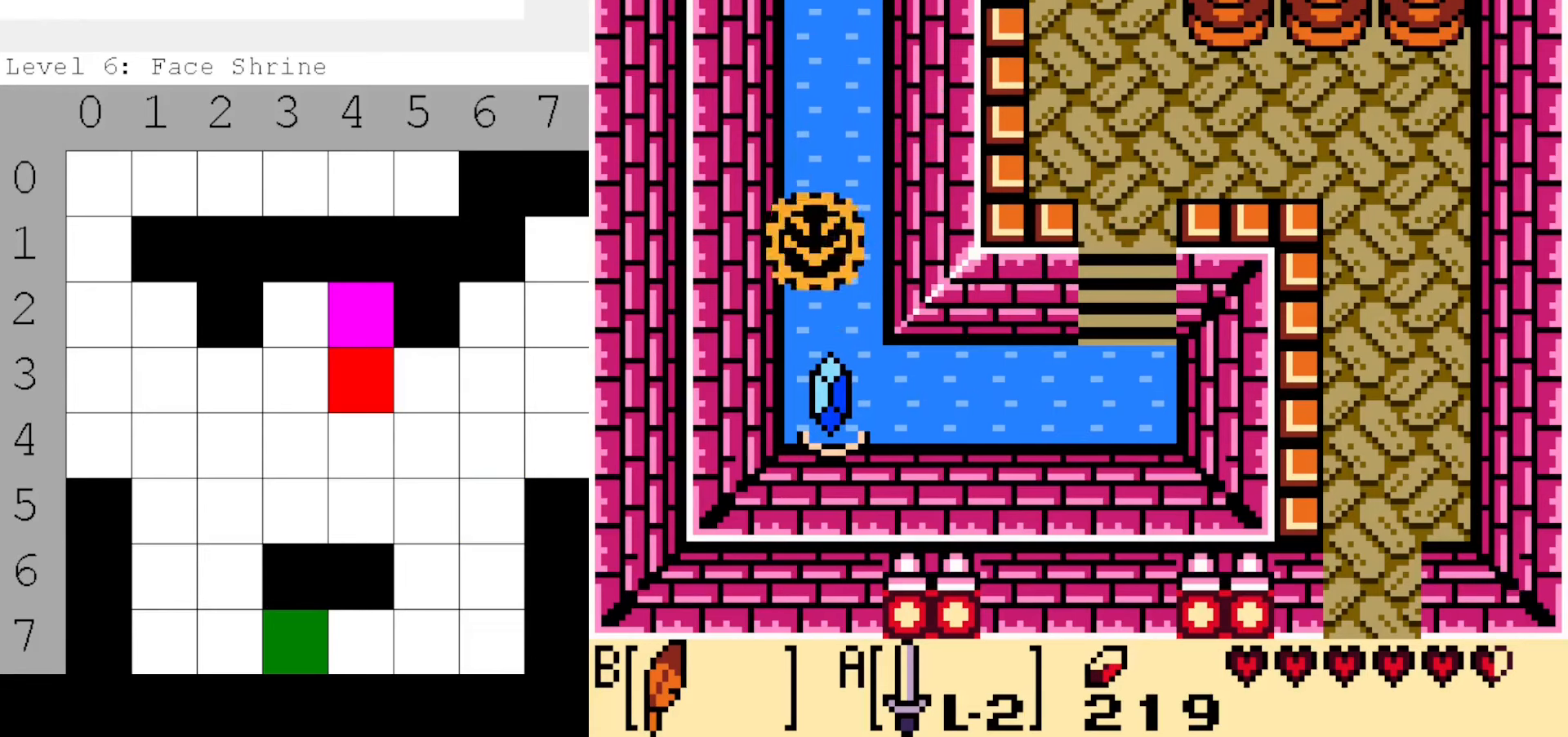
{"buttons": ["DPAD_UP"], "events": []}
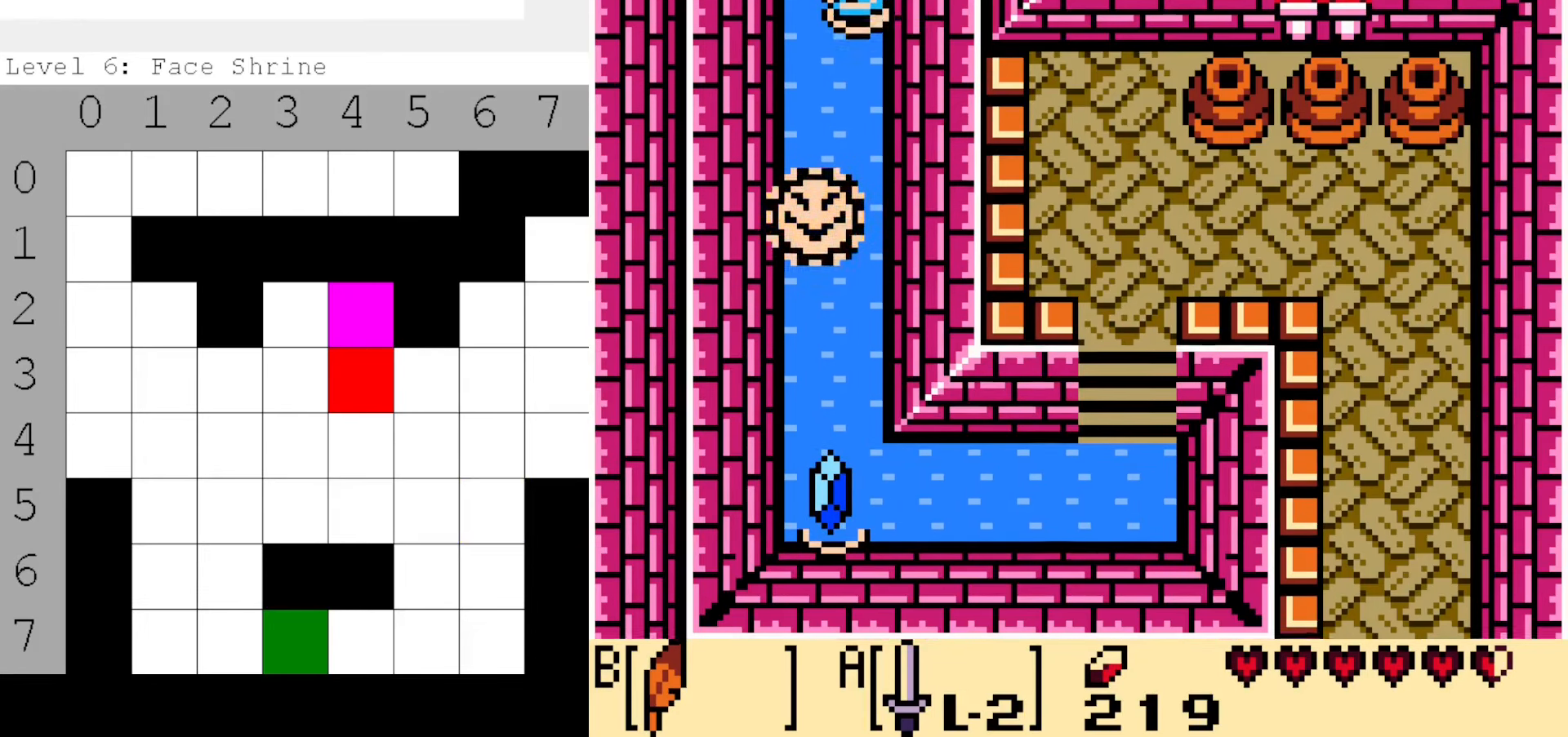
{"buttons": ["DPAD_UP"], "events": [[116, "DPAD_UP", "up"], [283, "DPAD_UP", "down"]]}
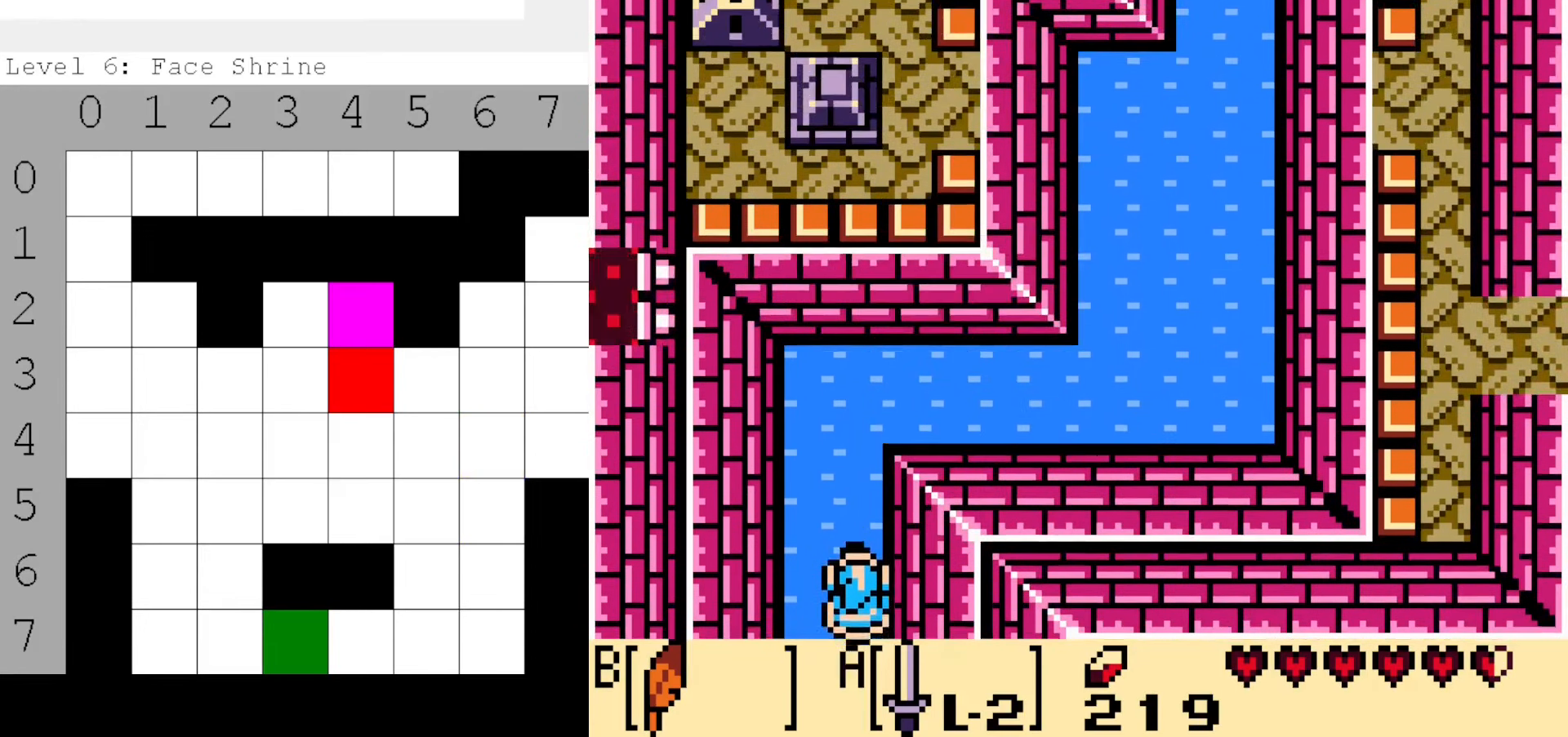
{"buttons": ["DPAD_UP"], "events": []}
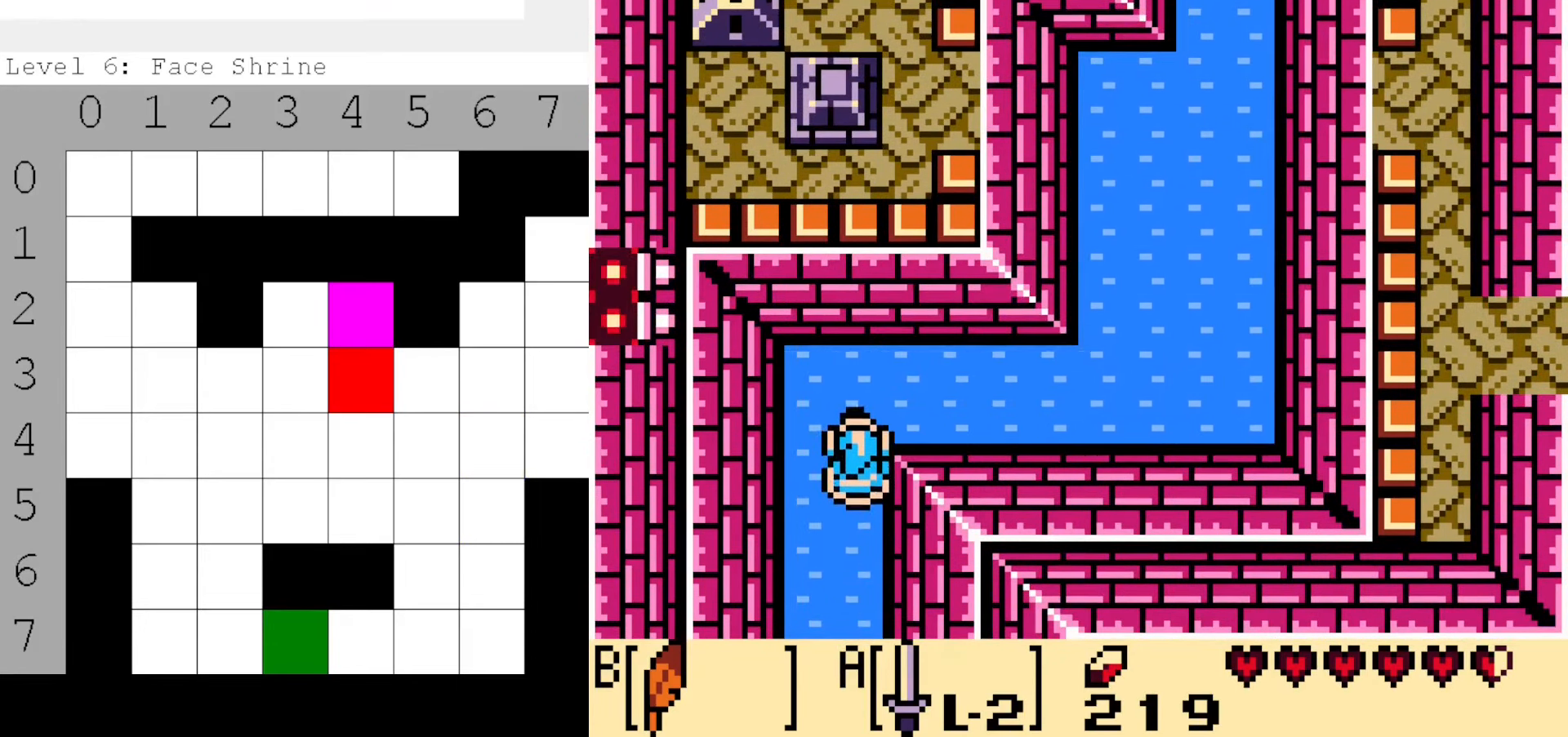
{"buttons": ["DPAD_RIGHT"], "events": [[166, "DPAD_RIGHT", "down"], [233, "DPAD_UP", "up"]]}
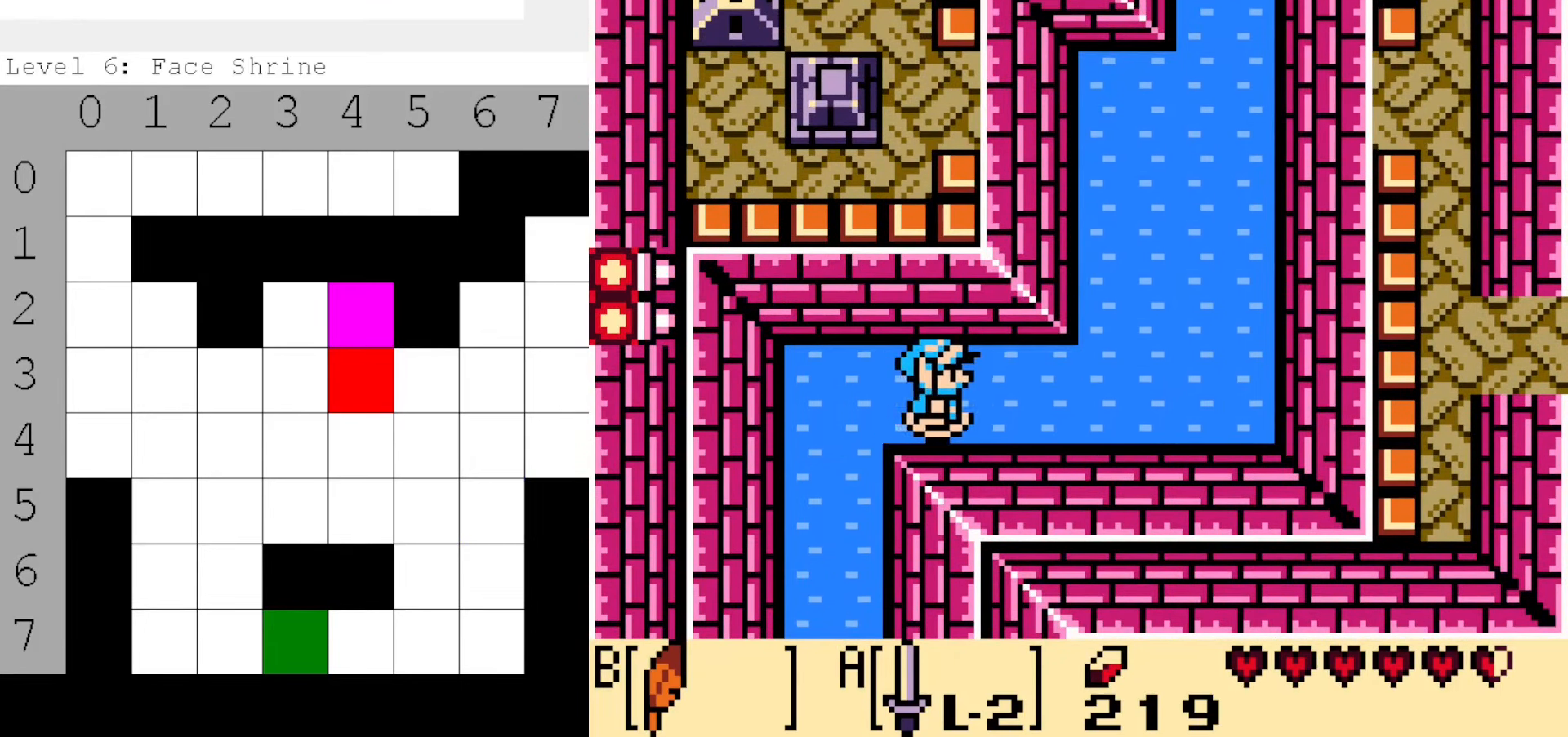
{"buttons": ["DPAD_UP", "DPAD_RIGHT"], "events": [[333, "DPAD_UP", "down"]]}
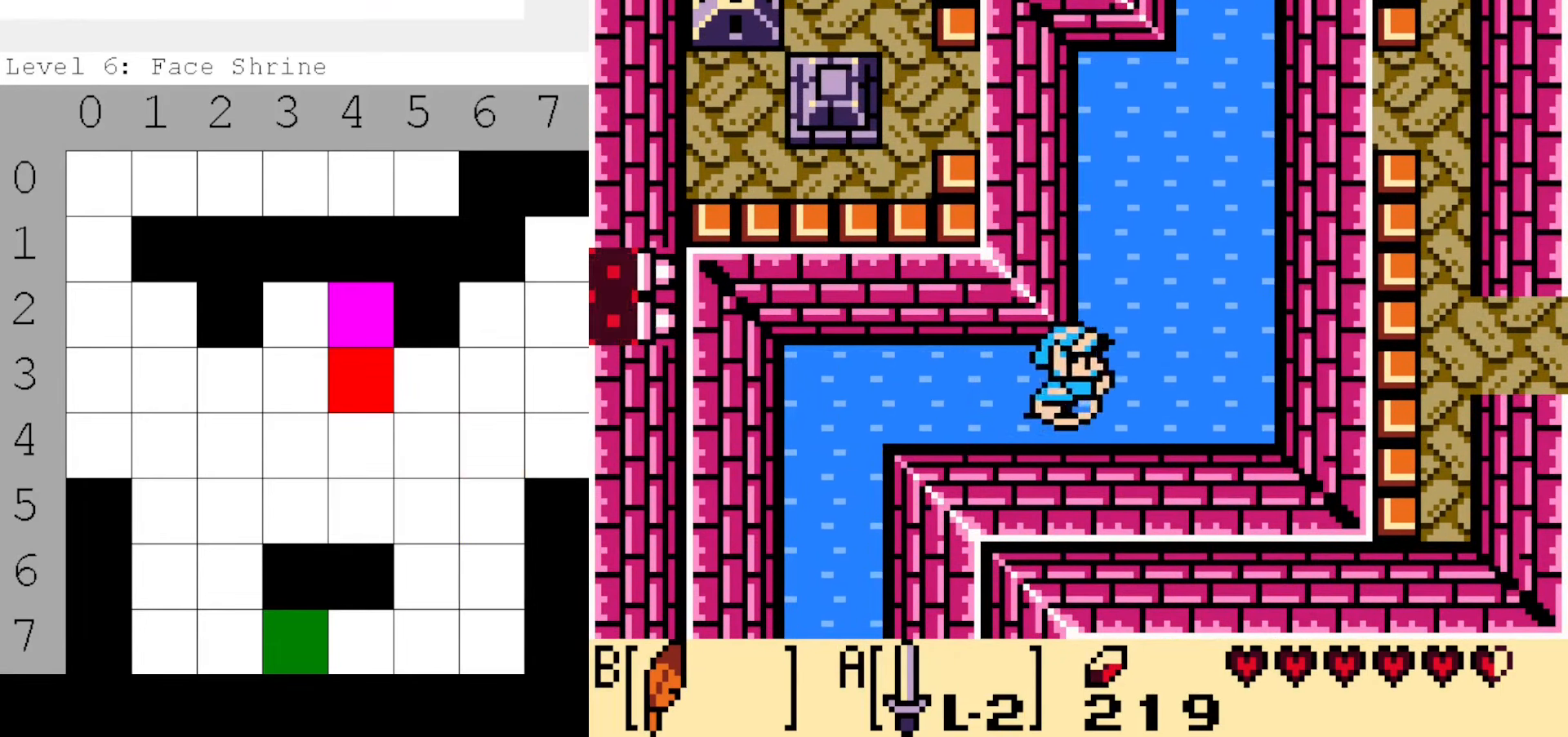
{"buttons": ["DPAD_UP", "DPAD_RIGHT"], "events": []}
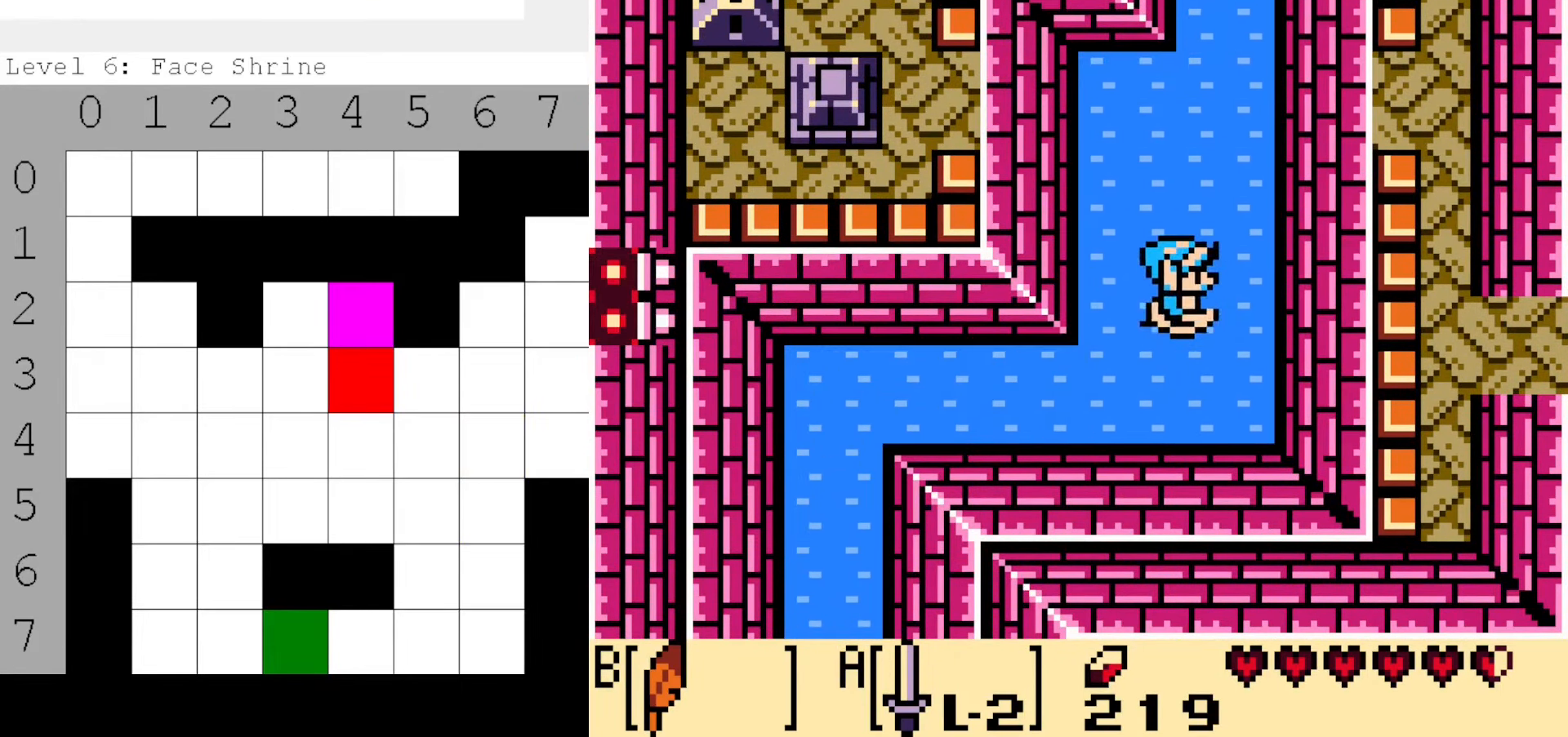
{"buttons": ["DPAD_UP", "DPAD_RIGHT"], "events": [[200, "DPAD_RIGHT", "up"], [466, "DPAD_RIGHT", "down"]]}
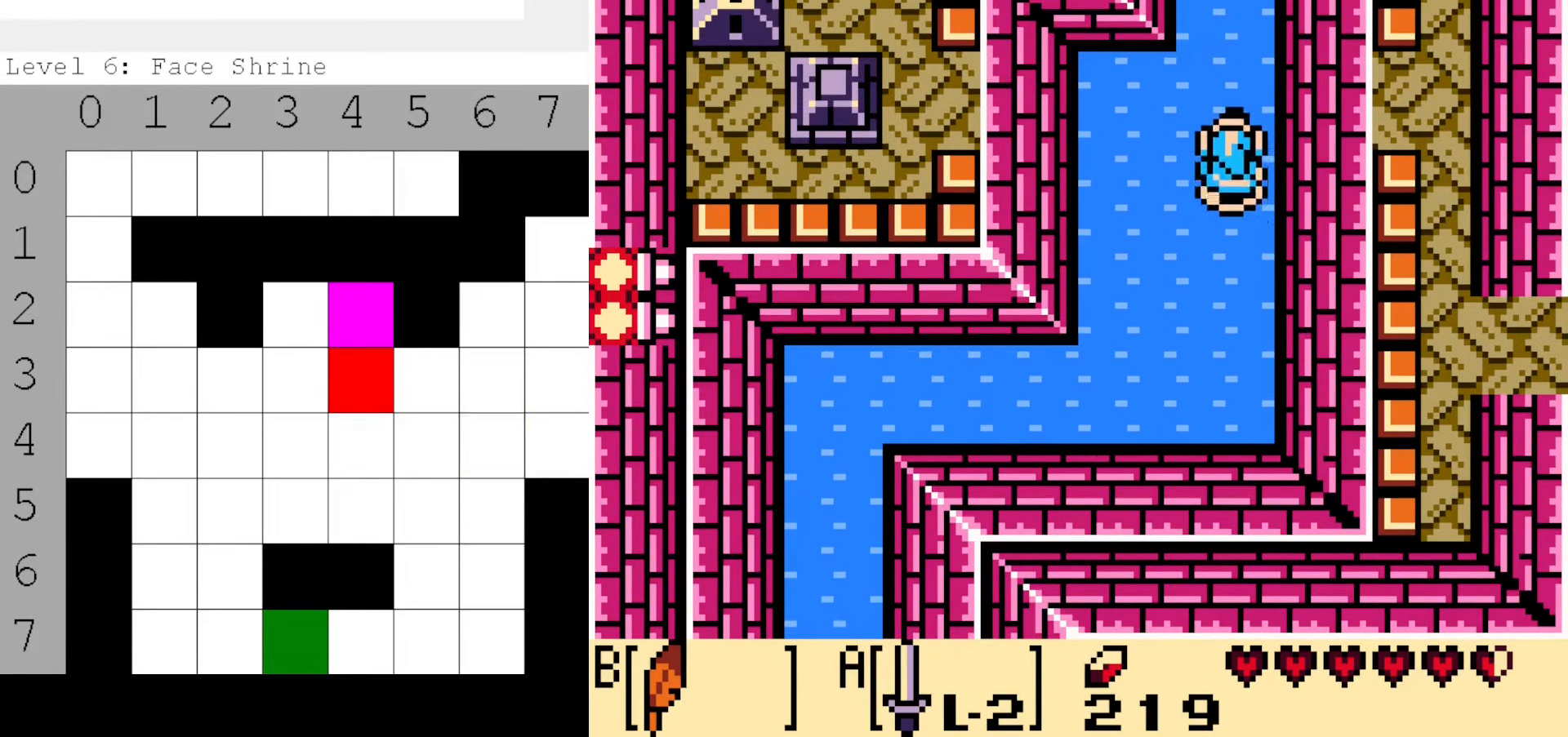
{"buttons": ["DPAD_UP"], "events": [[116, "DPAD_RIGHT", "up"], [383, "DPAD_LEFT", "down"], [466, "DPAD_LEFT", "up"]]}
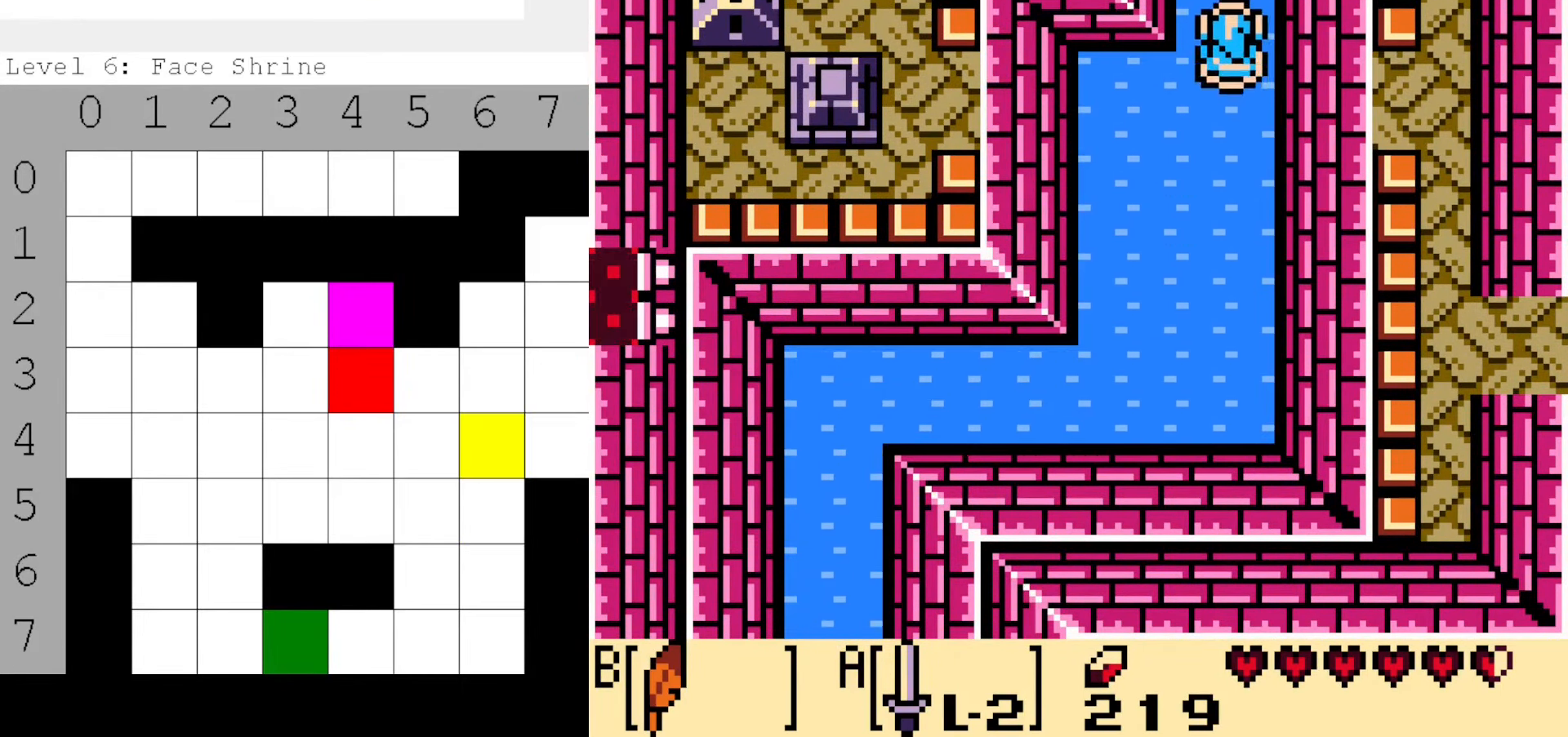
{"buttons": ["DPAD_UP"], "events": []}
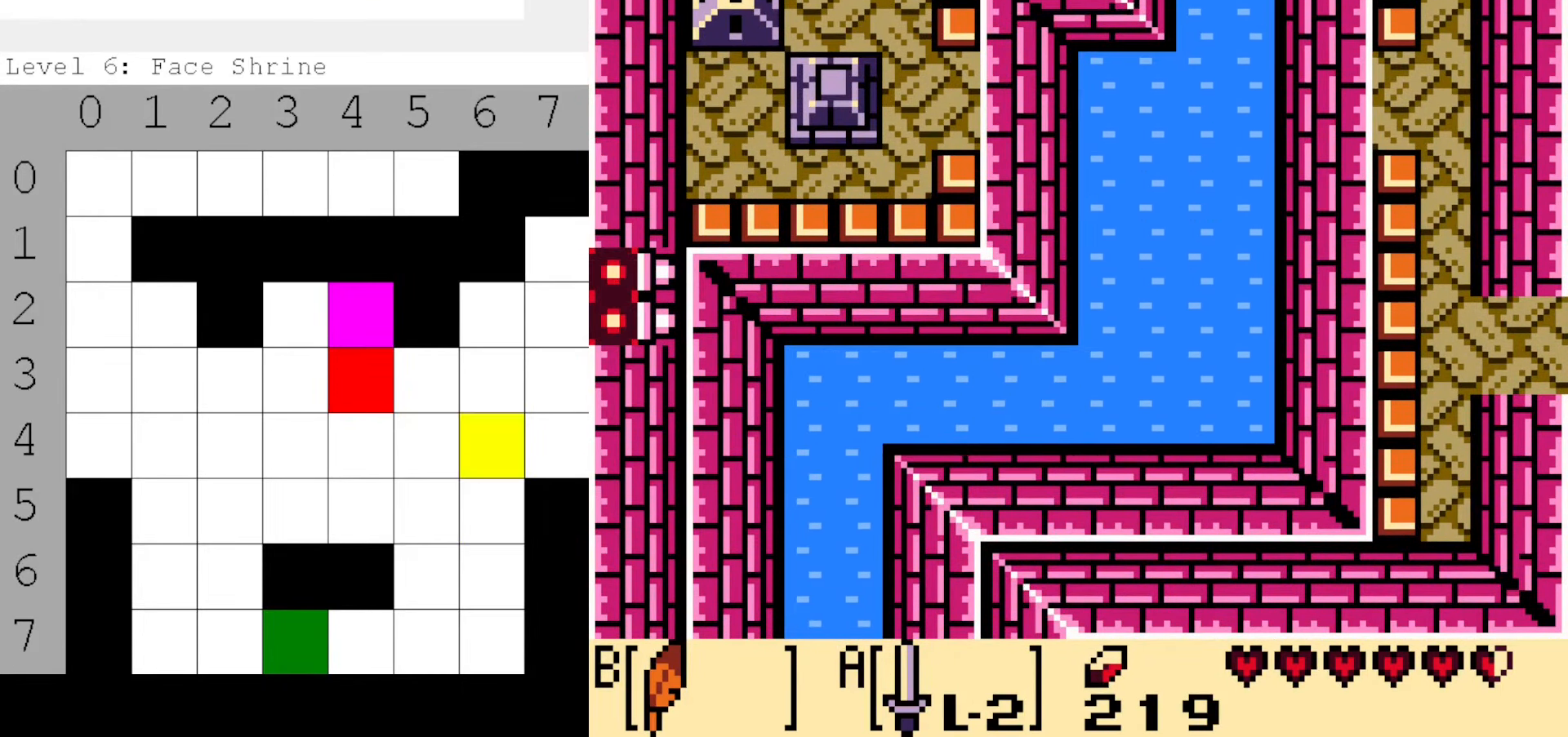
{"buttons": ["DPAD_UP"], "events": [[116, "DPAD_UP", "up"], [450, "DPAD_UP", "down"]]}
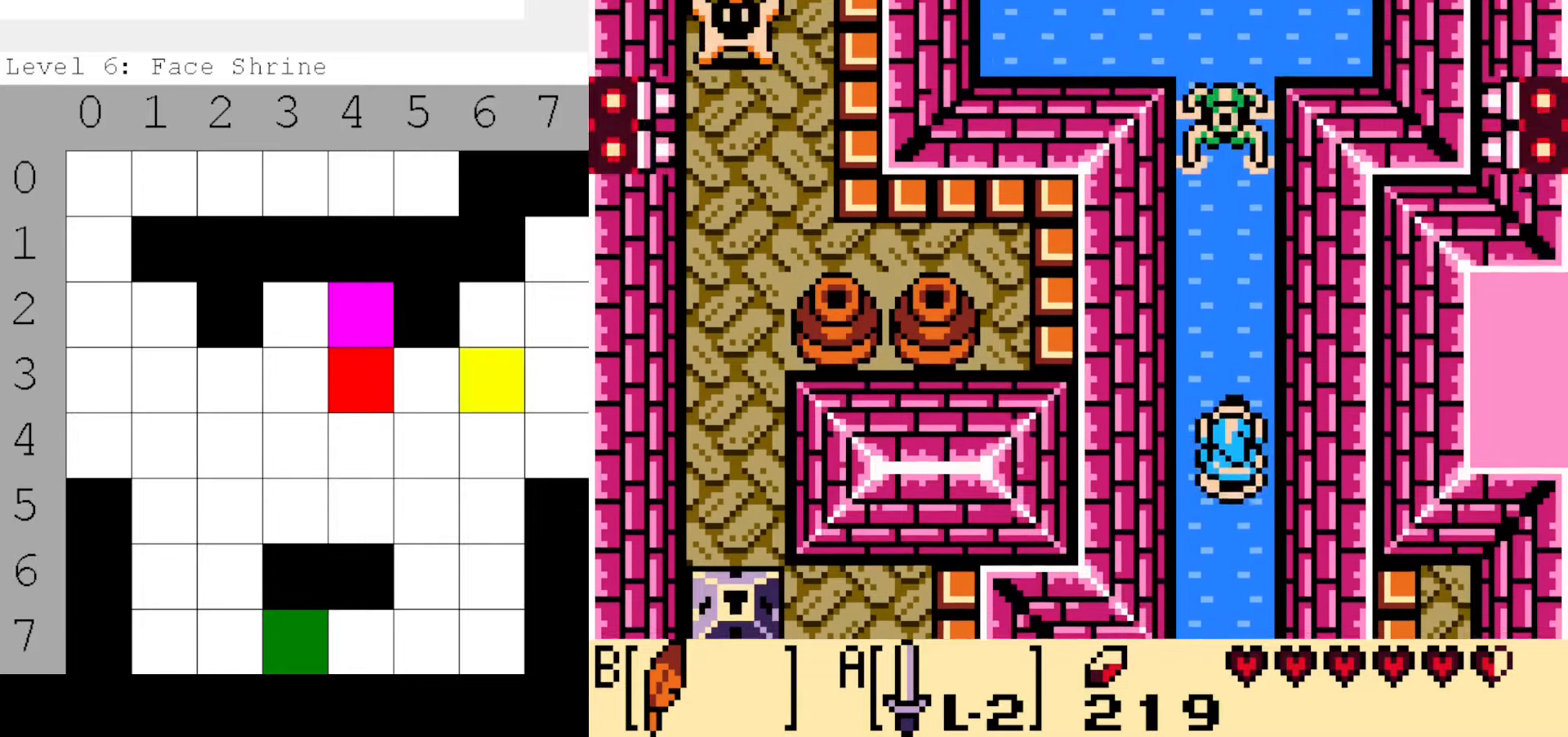
{"buttons": ["A", "DPAD_UP"], "events": [[500, "A", "down"]]}
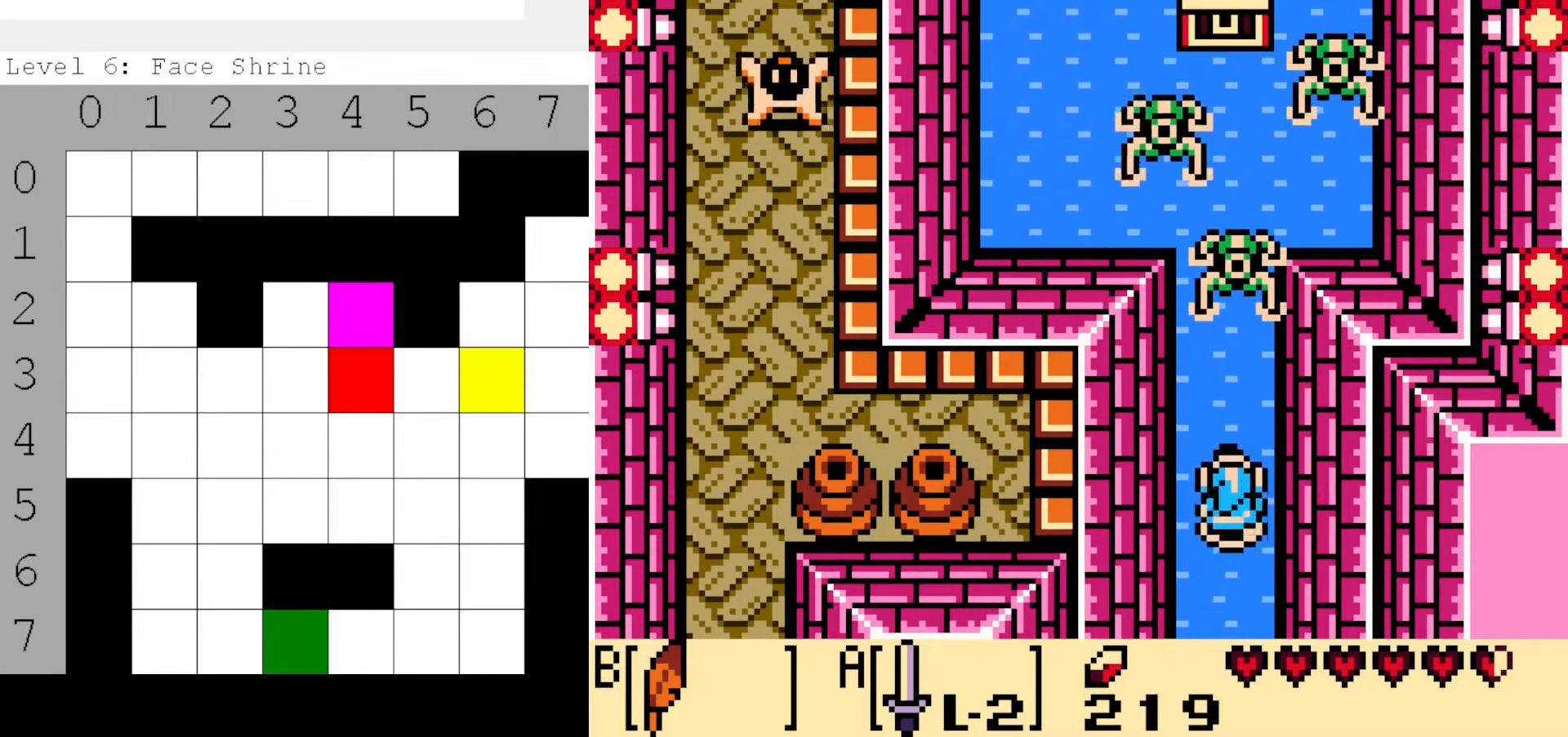
{"buttons": ["A", "DPAD_UP"], "events": []}
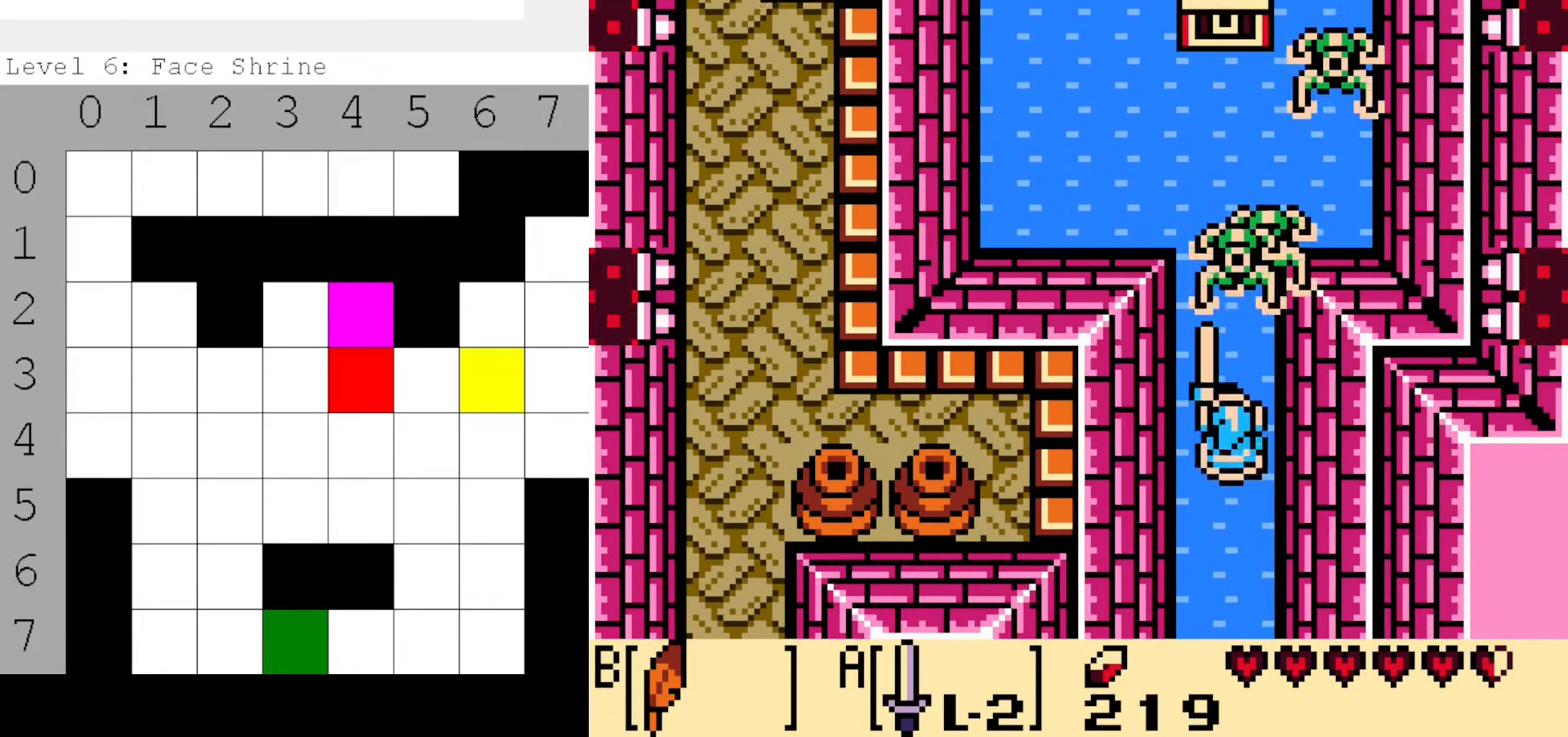
{"buttons": ["DPAD_UP"], "events": [[367, "A", "up"]]}
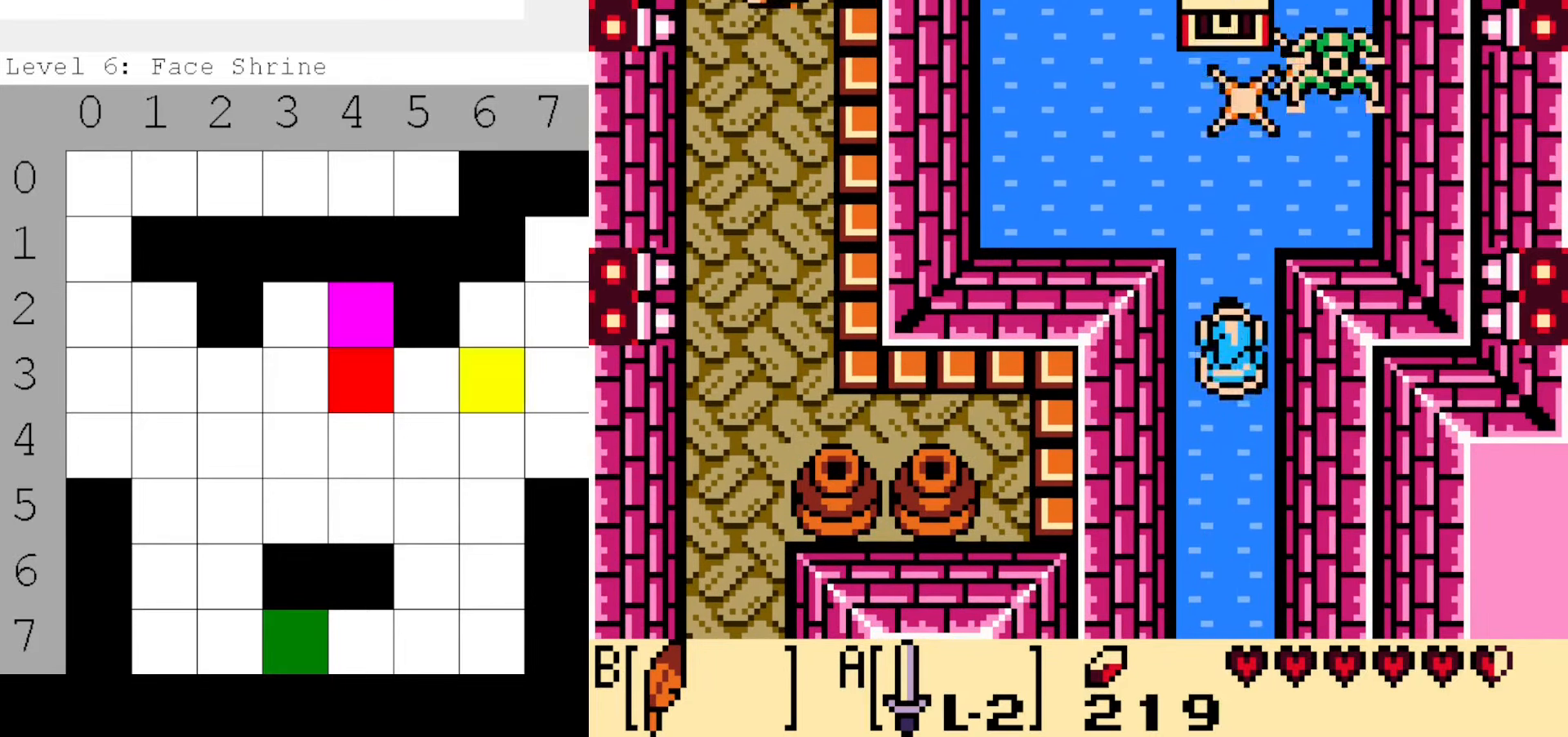
{"buttons": [], "events": [[67, "B", "down"], [117, "B", "up"], [150, "DPAD_RIGHT", "down"], [167, "A", "down"], [284, "A", "up"], [350, "A", "down"], [367, "DPAD_RIGHT", "up"], [434, "DPAD_UP", "up"], [467, "A", "up"]]}
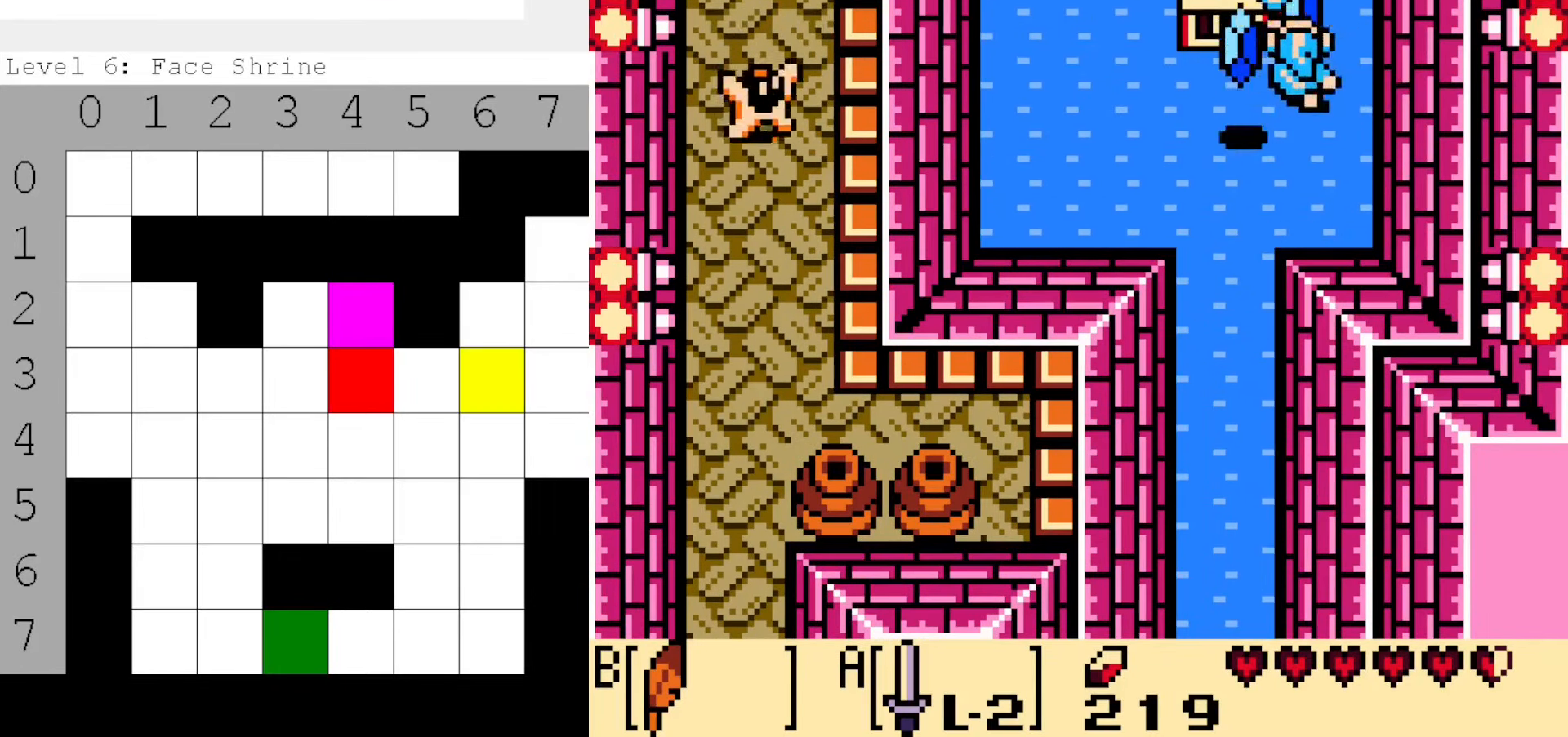
{"buttons": ["DPAD_UP"], "events": [[117, "DPAD_LEFT", "down"], [200, "DPAD_UP", "down"], [434, "DPAD_LEFT", "up"]]}
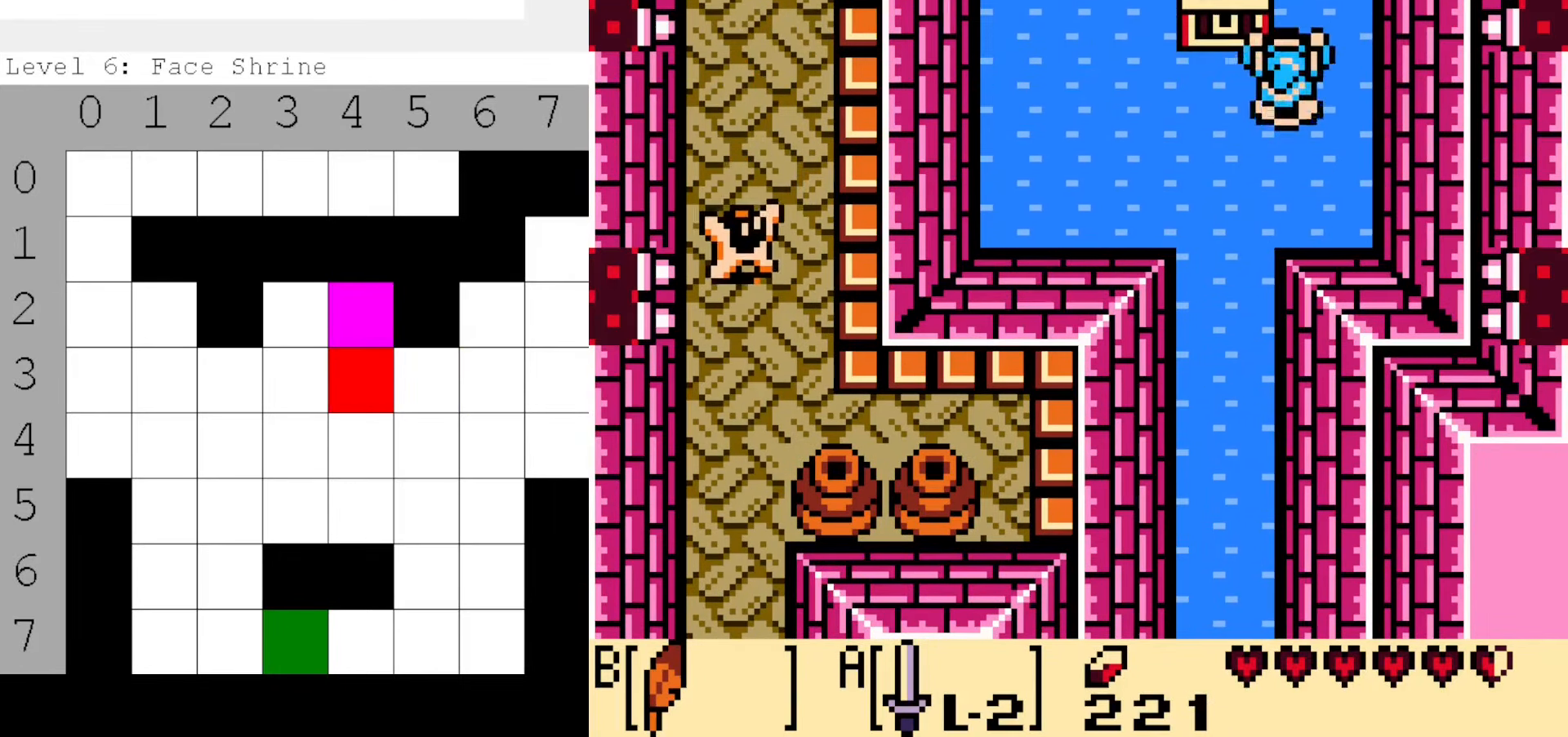
{"buttons": ["DPAD_LEFT"], "events": [[117, "DPAD_LEFT", "down"], [150, "DPAD_UP", "up"], [300, "DPAD_DOWN", "down"], [367, "DPAD_LEFT", "up"], [434, "DPAD_LEFT", "down"], [467, "DPAD_DOWN", "up"]]}
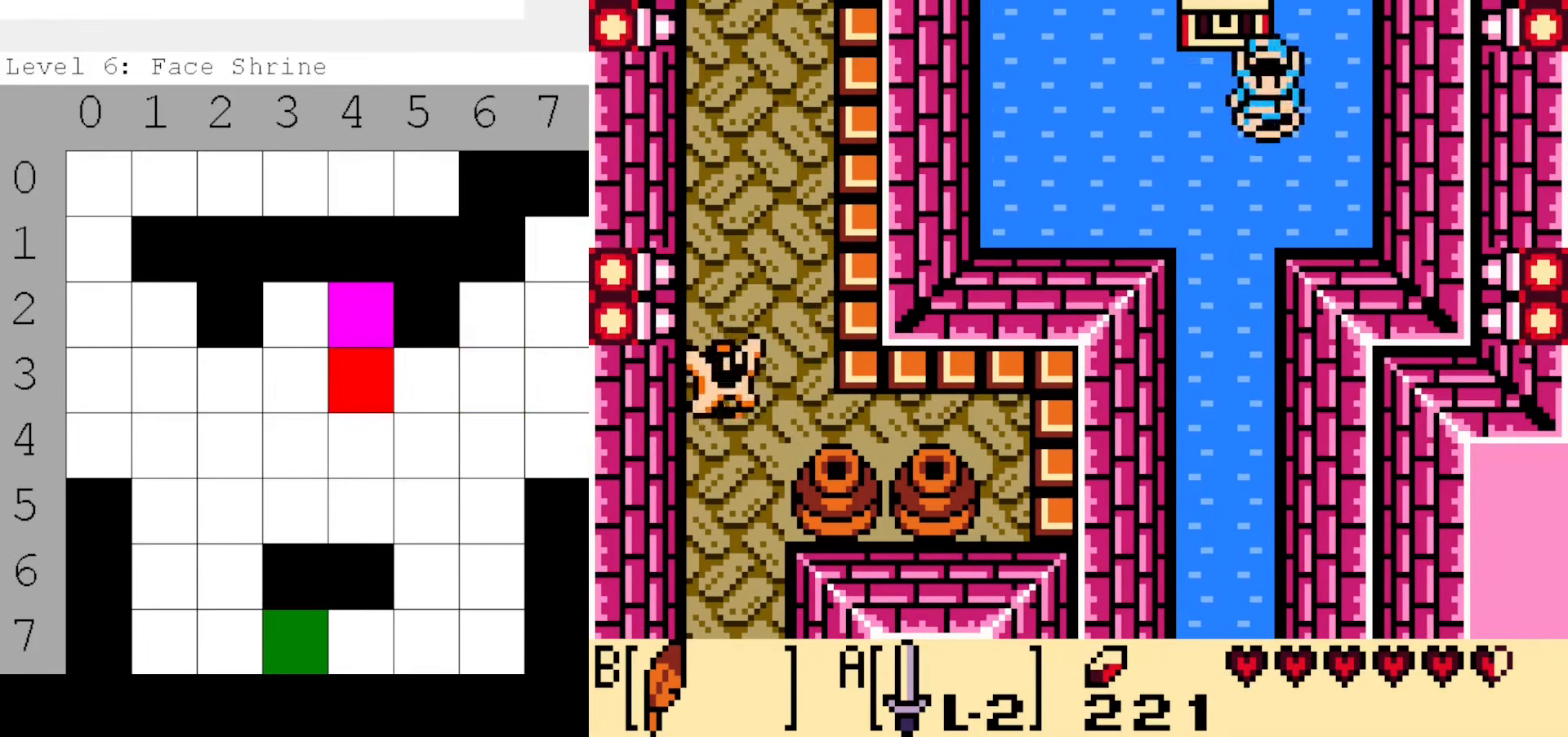
{"buttons": ["A"], "events": [[100, "DPAD_UP", "down"], [134, "DPAD_LEFT", "up"], [250, "DPAD_UP", "up"], [434, "A", "down"]]}
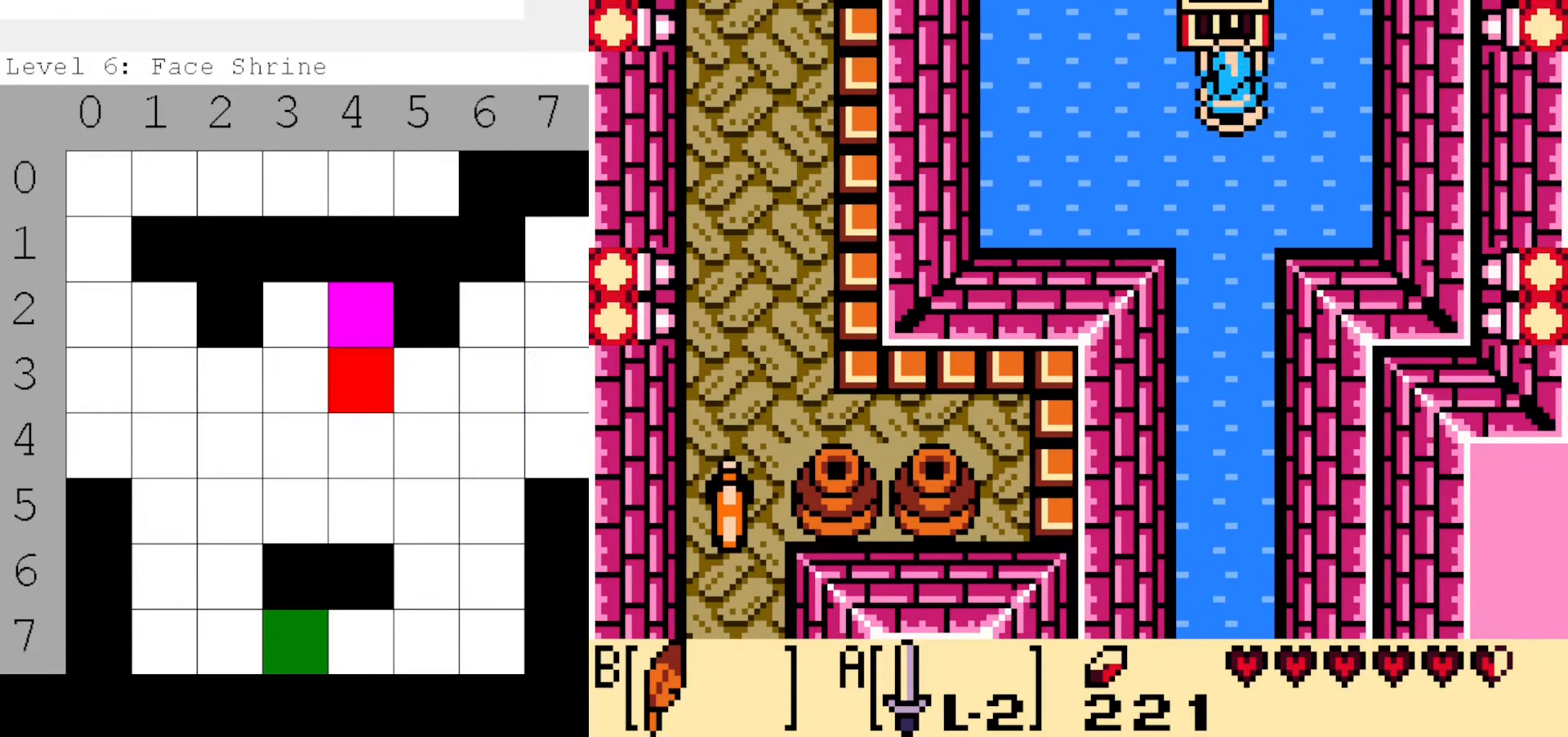
{"buttons": [], "events": [[67, "START", "down"], [100, "B", "down"], [100, "SELECT", "down"], [217, "A", "up"], [217, "START", "up"], [234, "B", "up"], [300, "SELECT", "up"]]}
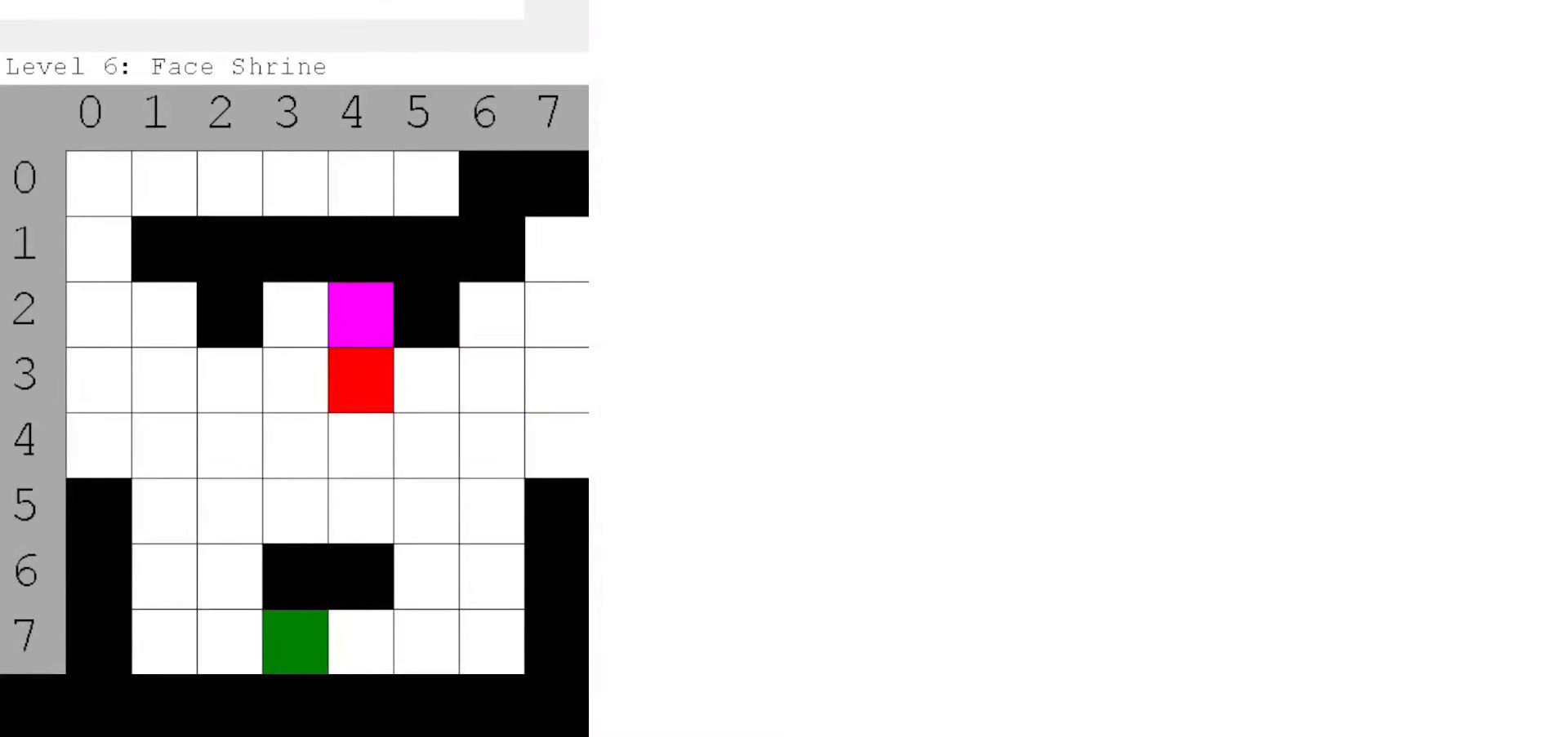
{"buttons": []}
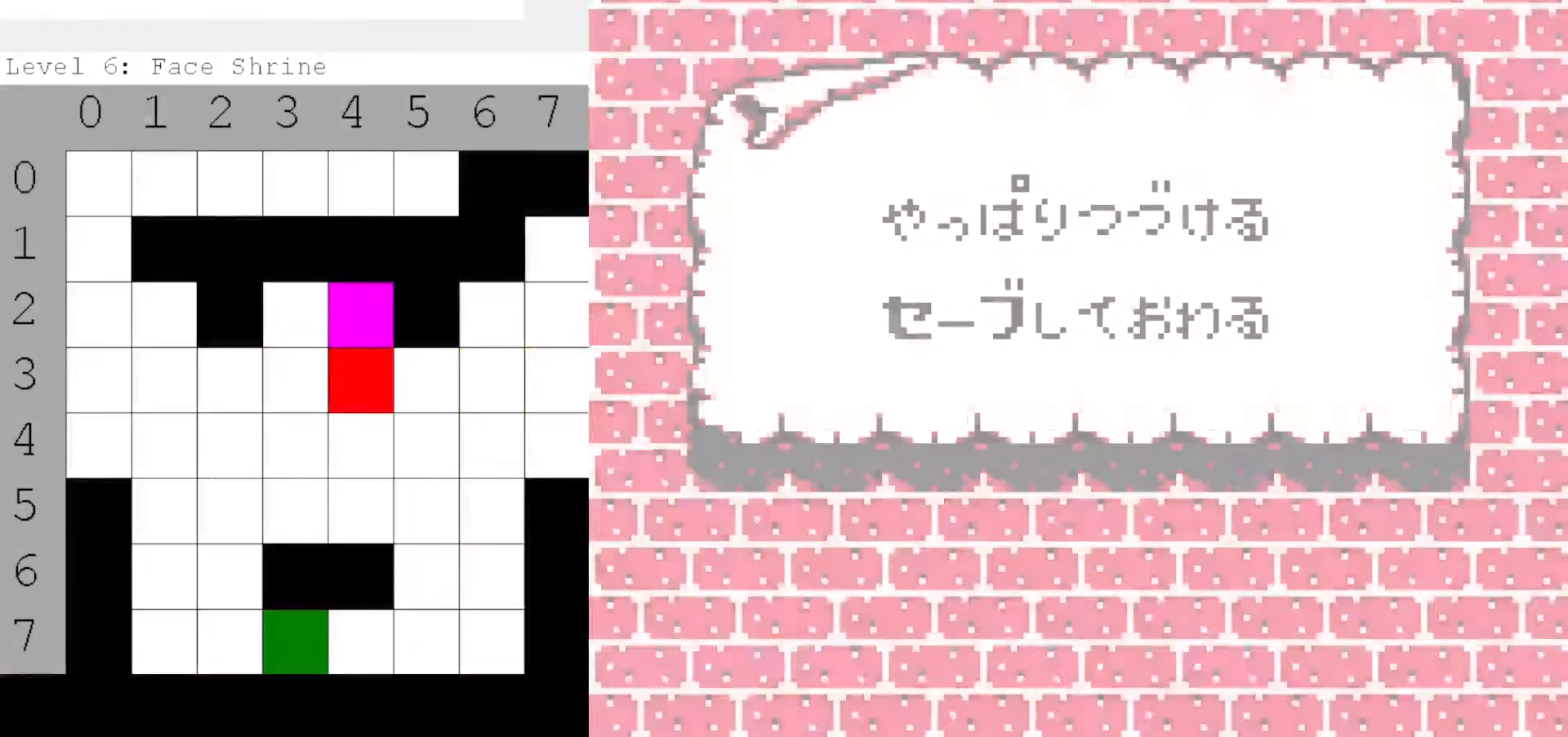
{"buttons": [], "events": []}
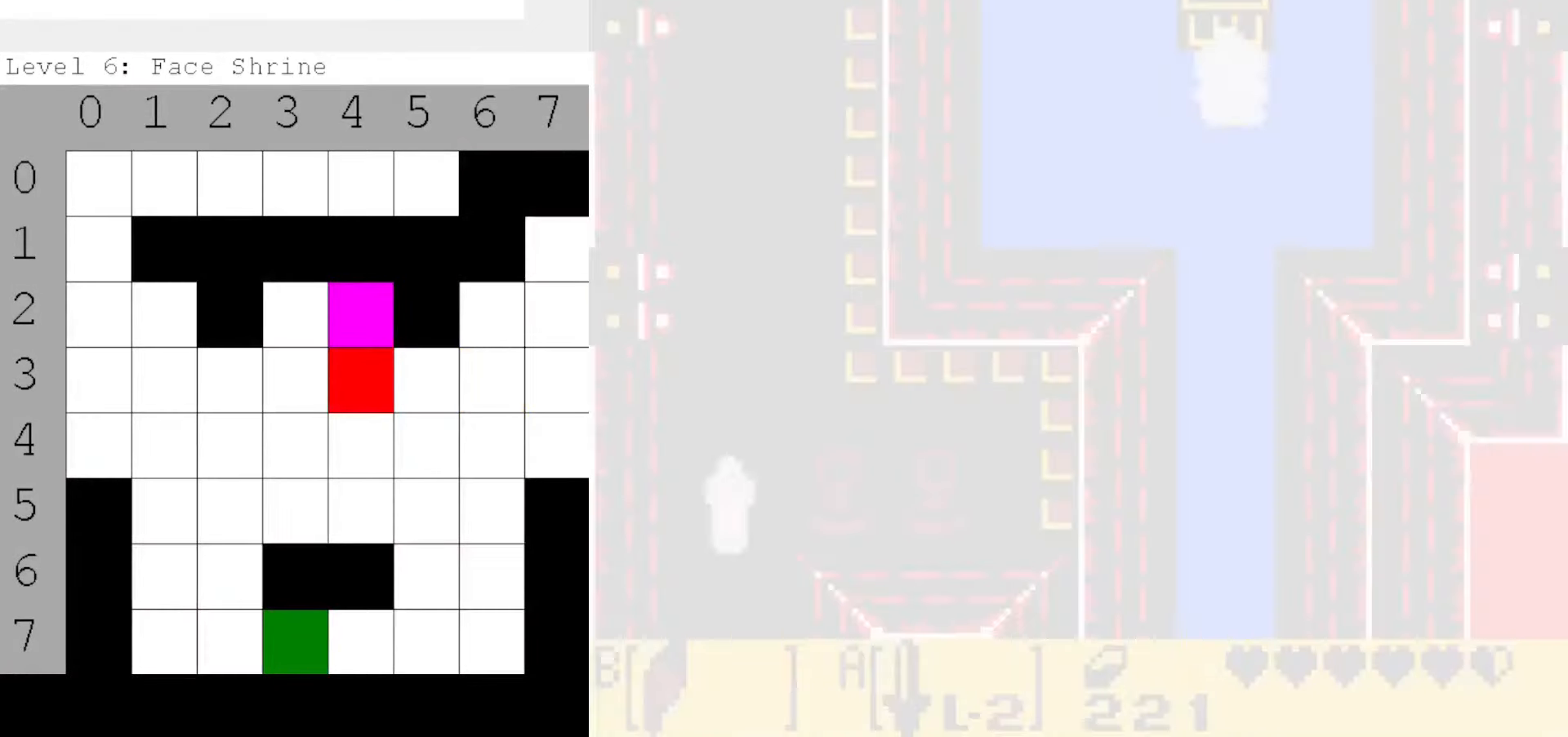
{"buttons": [], "events": [[233, "DPAD_DOWN", "down"], [500, "DPAD_DOWN", "up"]]}
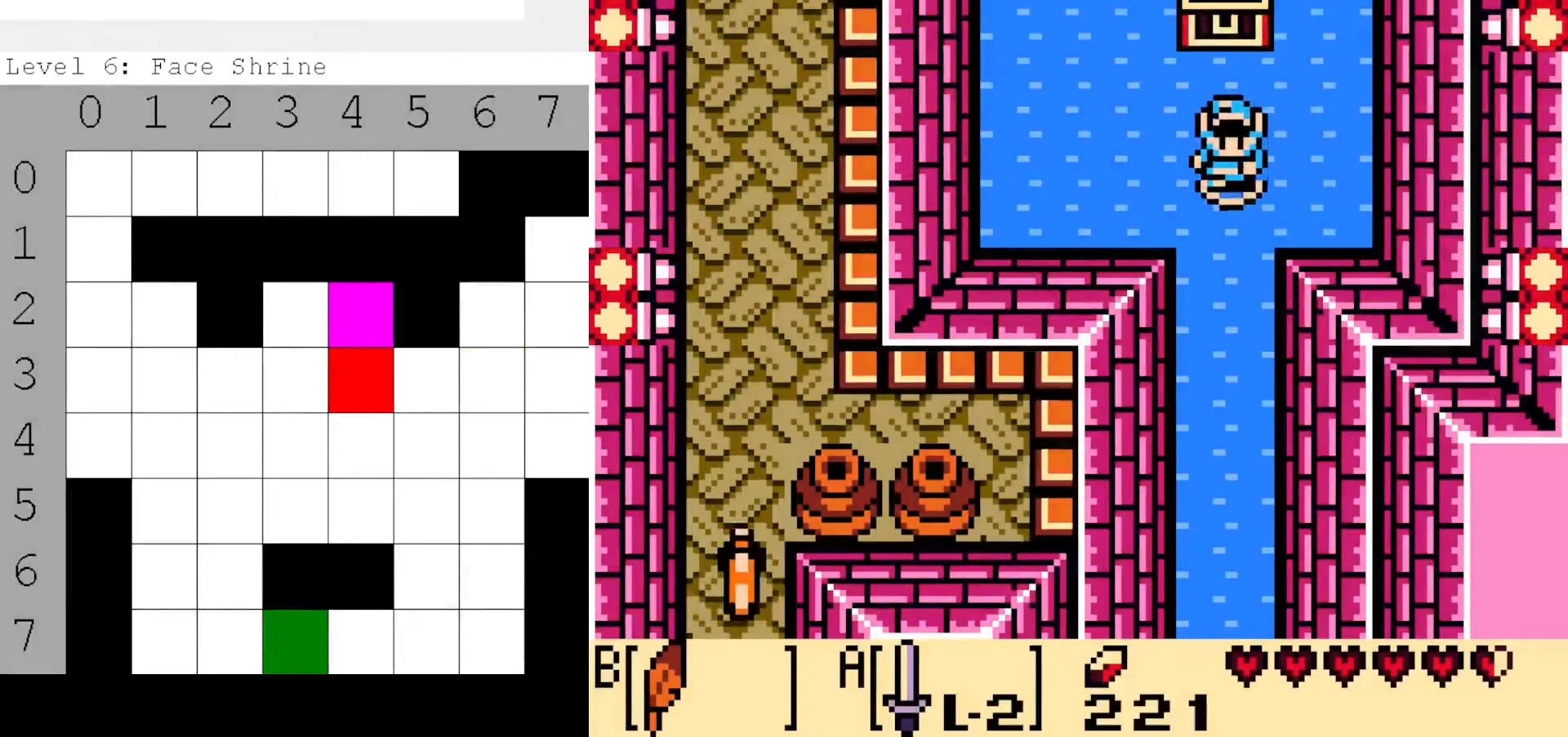
{"buttons": ["DPAD_LEFT"], "events": [[100, "DPAD_RIGHT", "down"], [333, "DPAD_RIGHT", "up"], [416, "DPAD_LEFT", "down"]]}